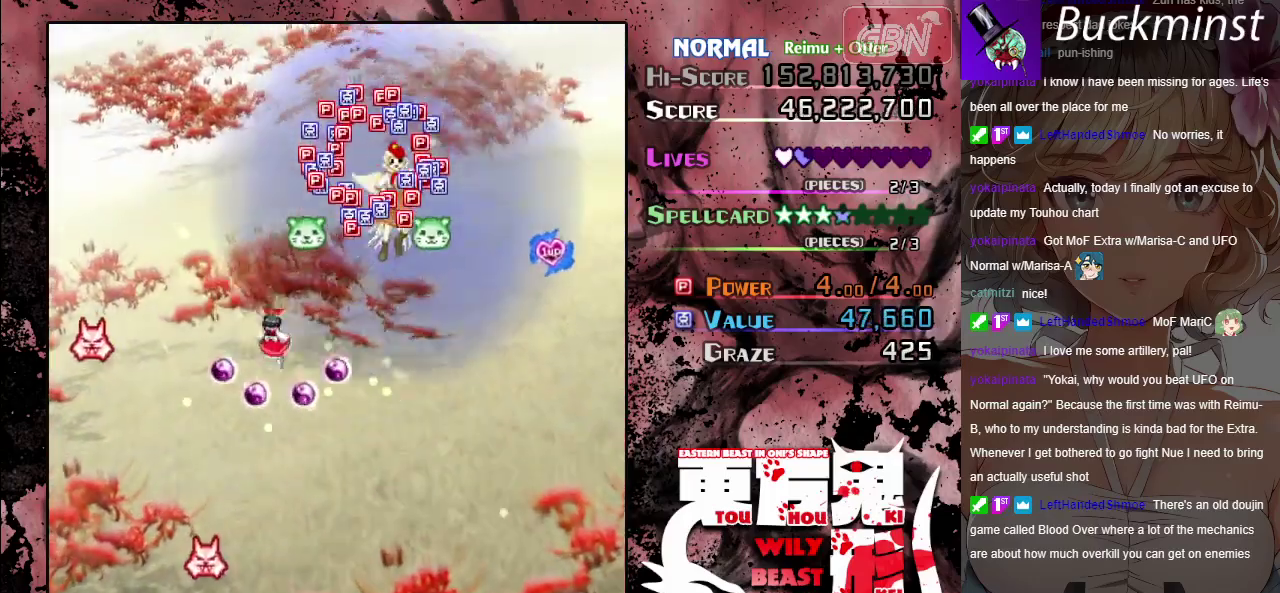
Gameplay with a controller (Xbox layout); each line is a JSON object with the inputs held at the frame after it (dt_ms = milliseconds from this image to that frame). "button_events" lists button changes between this image and that frame as [ms after this image, input, new state], when the widget could be followed in between (sticks are given only as held states). Not read: L3 R3 right_stick.
{"dt_ms": 600, "buttons": [], "left_stick": "down-right", "button_events": []}
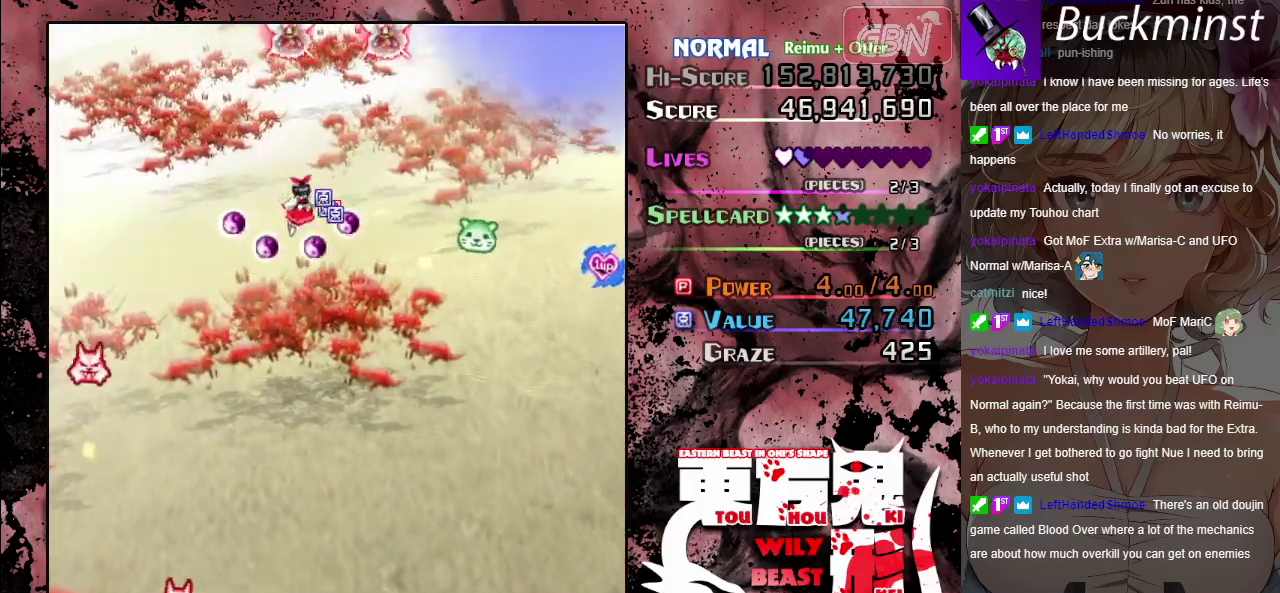
{"dt_ms": 300, "buttons": [], "left_stick": "right", "button_events": []}
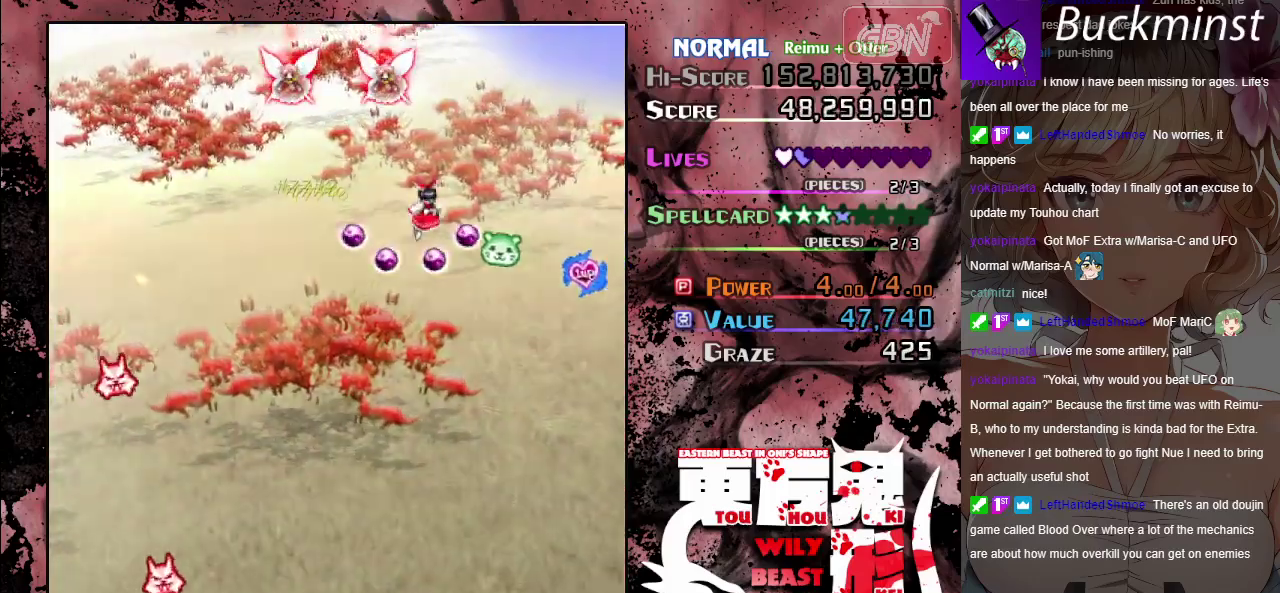
{"dt_ms": 500, "buttons": [], "left_stick": "down-right", "button_events": []}
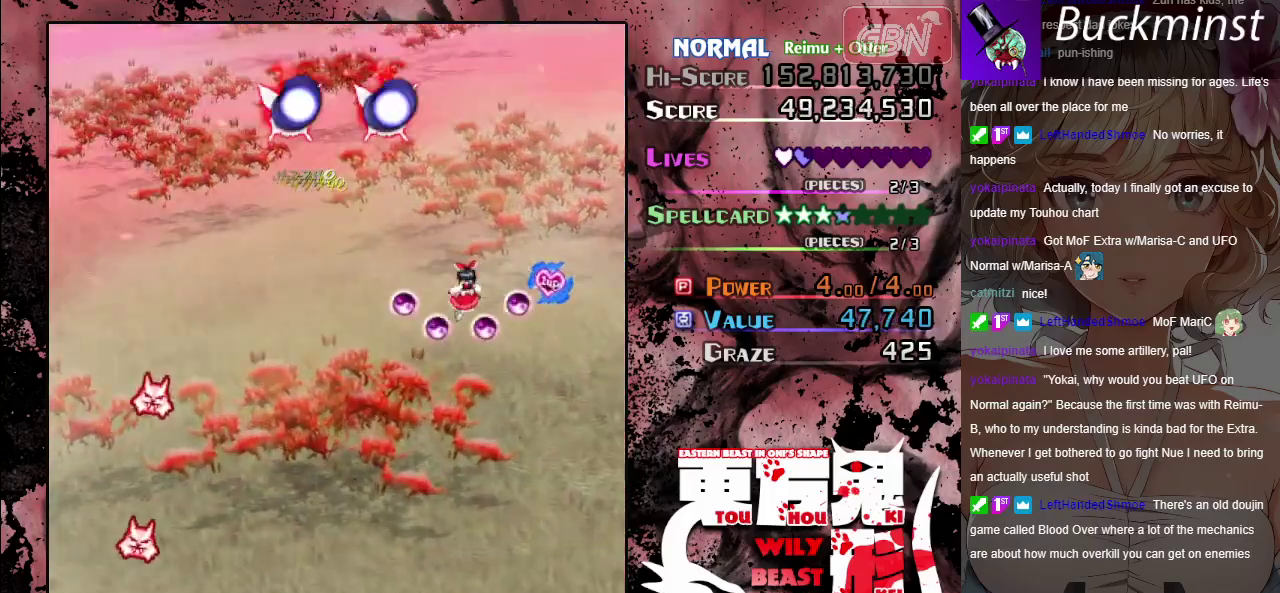
{"dt_ms": 300, "buttons": [], "left_stick": "down-right", "button_events": []}
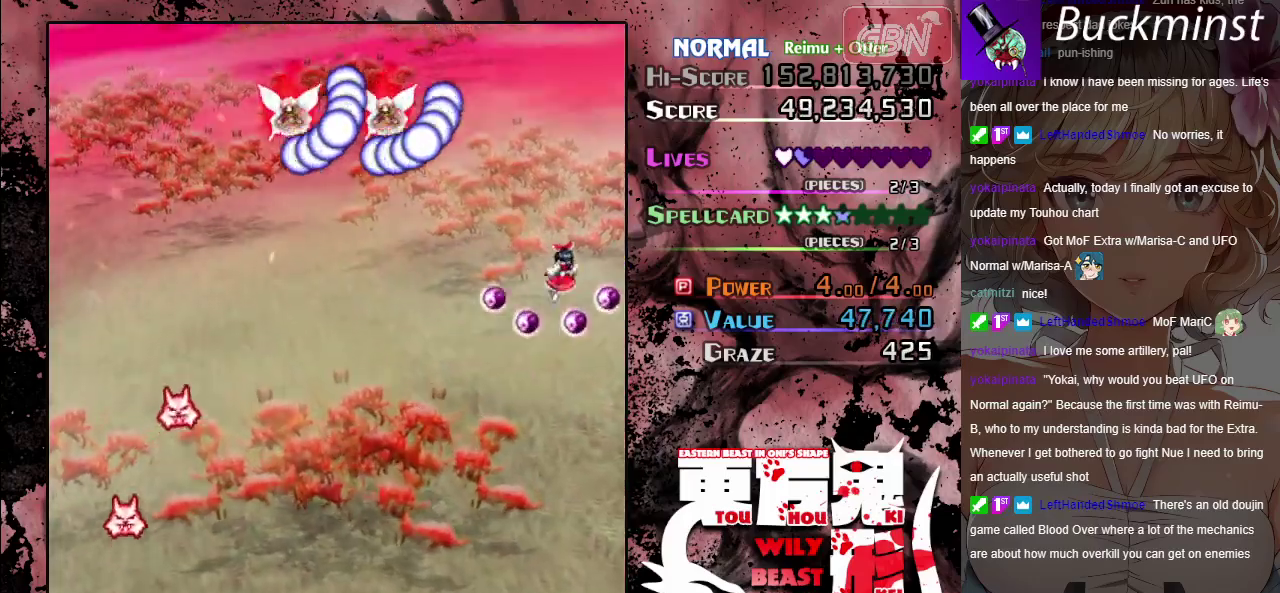
{"dt_ms": 700, "buttons": [], "left_stick": "down-left", "button_events": []}
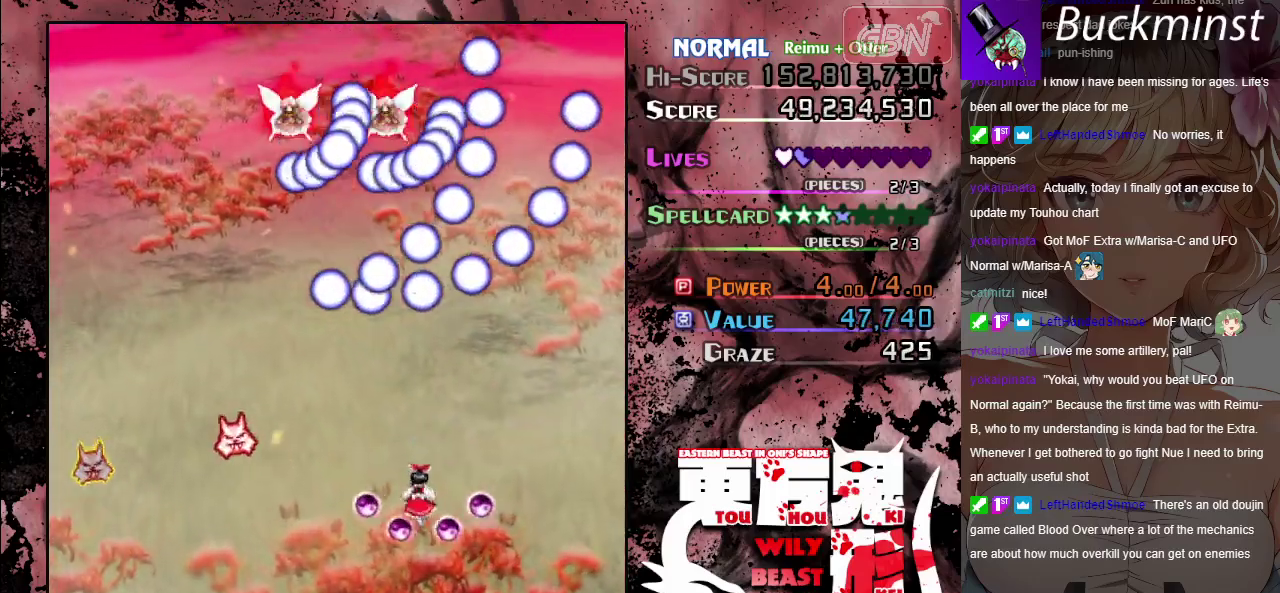
{"dt_ms": 500, "buttons": [], "left_stick": "center", "button_events": []}
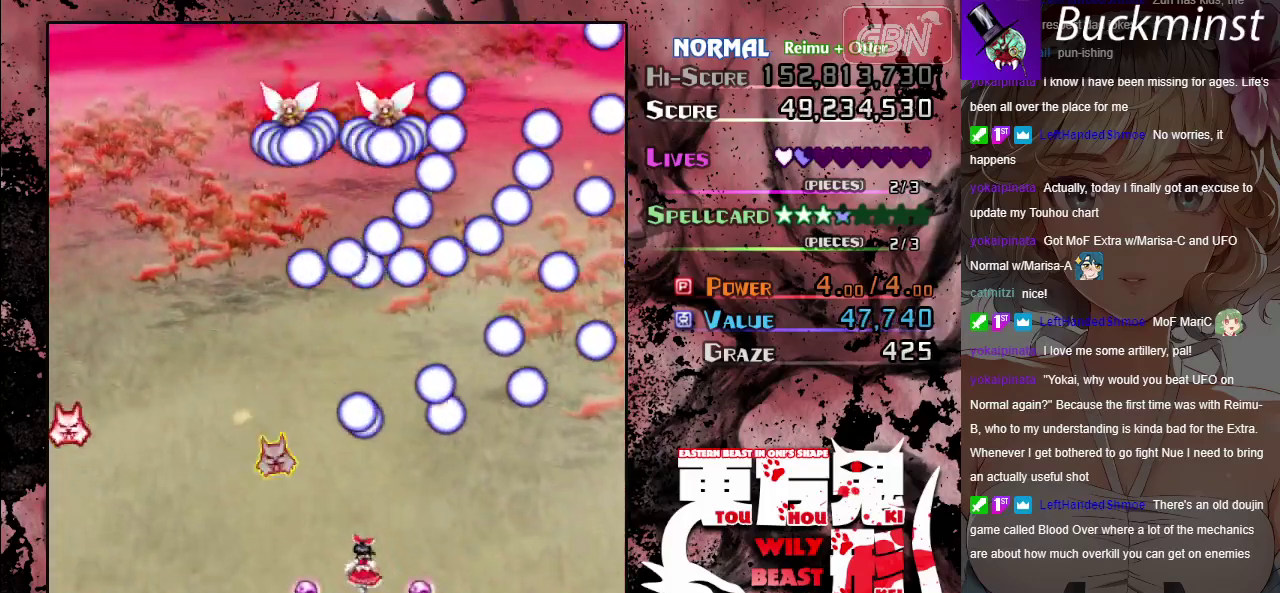
{"dt_ms": 300, "buttons": [], "left_stick": "up-left", "button_events": []}
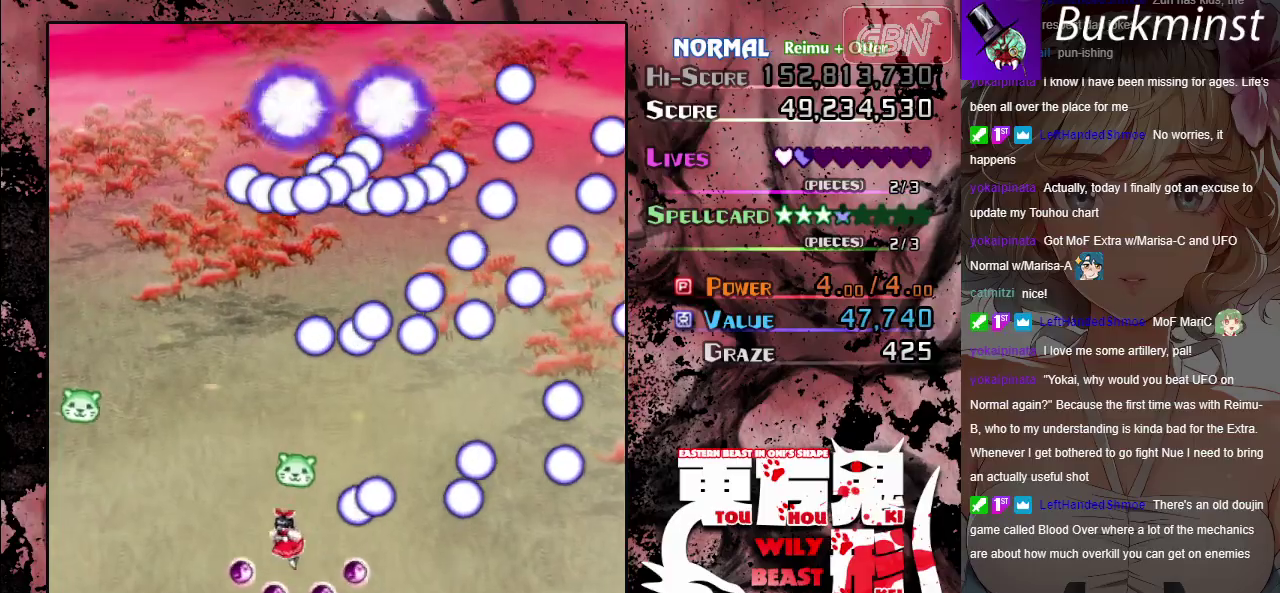
{"dt_ms": 300, "buttons": [], "left_stick": "down"}
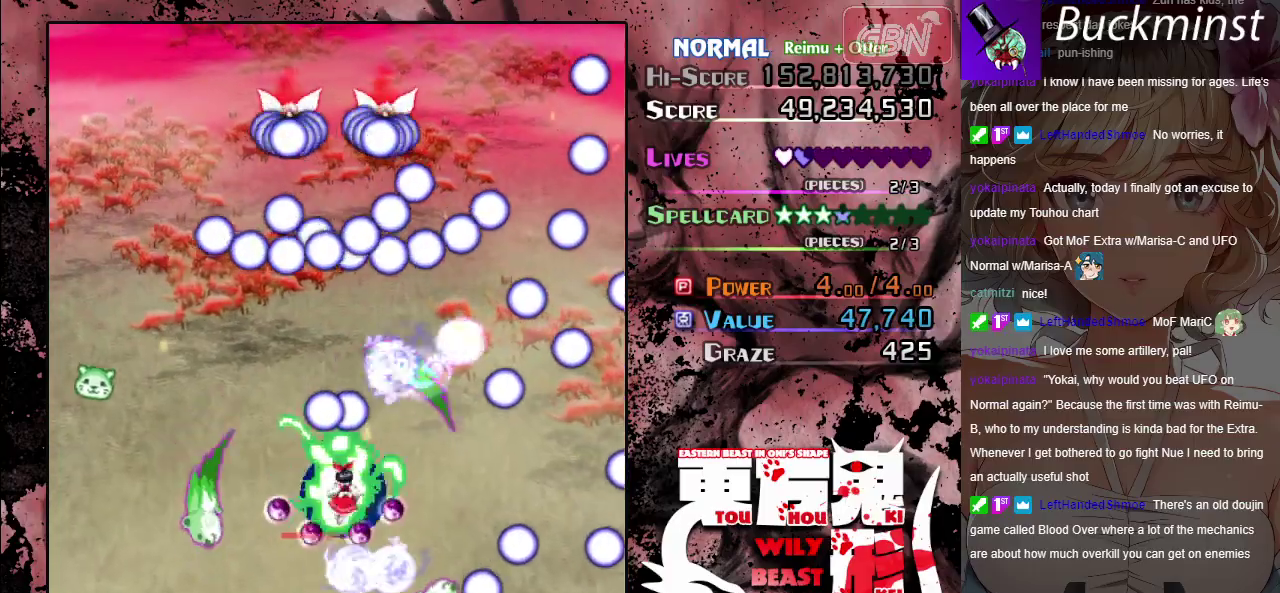
{"dt_ms": 400, "buttons": [], "left_stick": "up"}
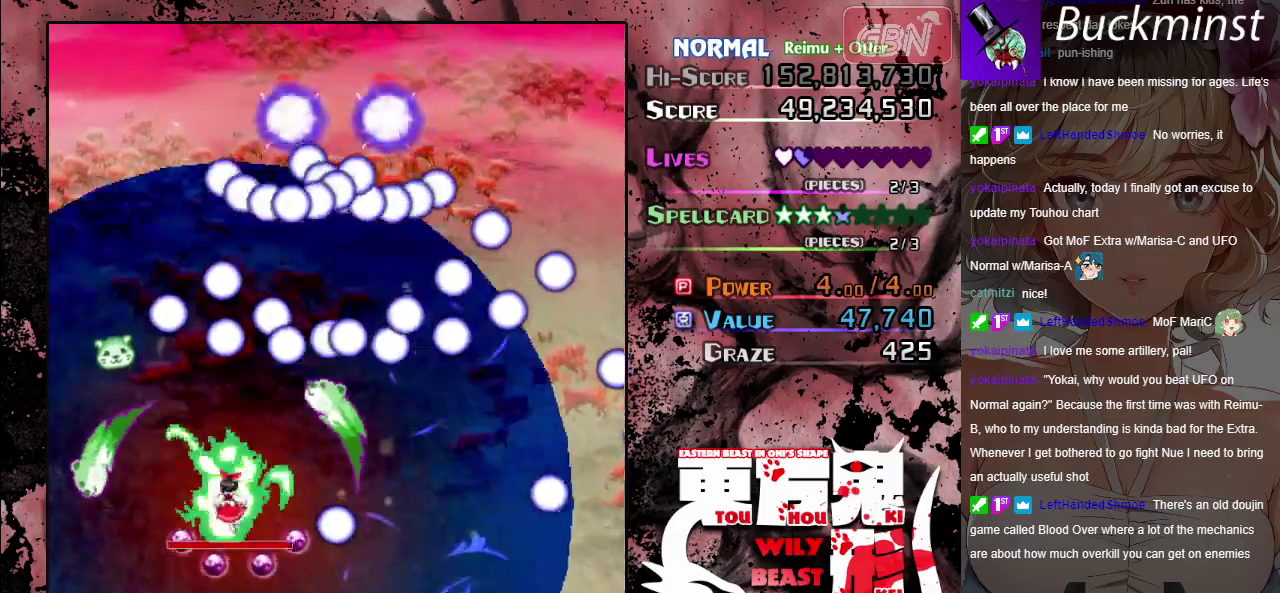
{"dt_ms": 400, "buttons": ["A"], "left_stick": "down", "button_events": [[17, "A", "down"]]}
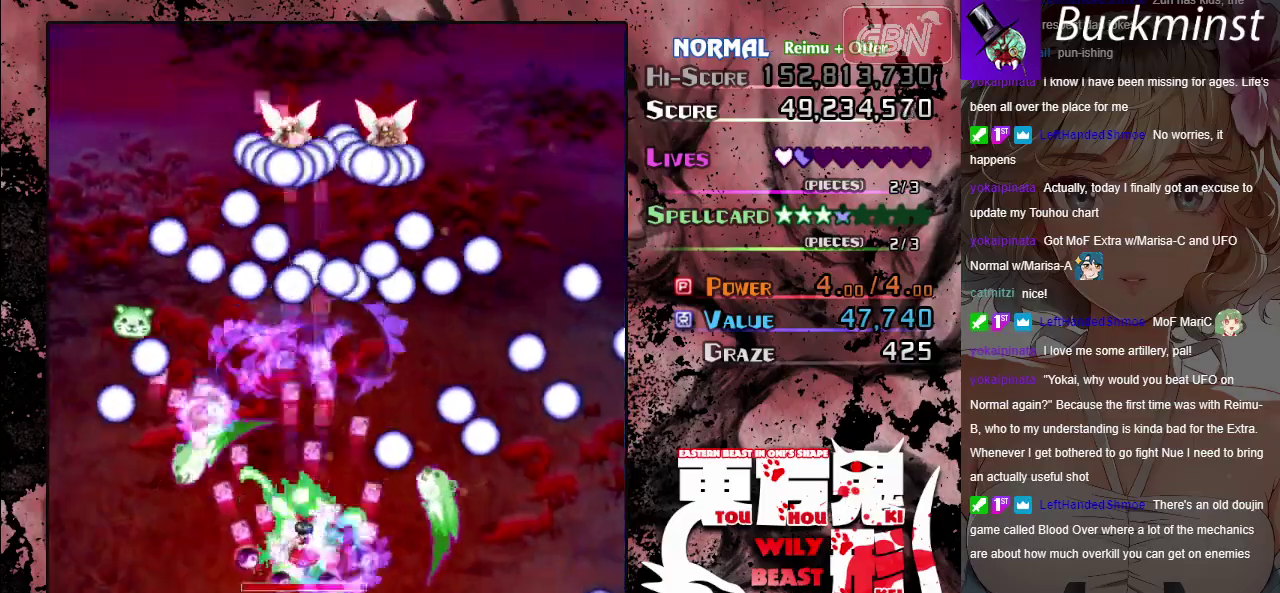
{"dt_ms": 300, "buttons": ["A"], "left_stick": "up-right", "button_events": [[100, "X", "down"], [300, "X", "up"]]}
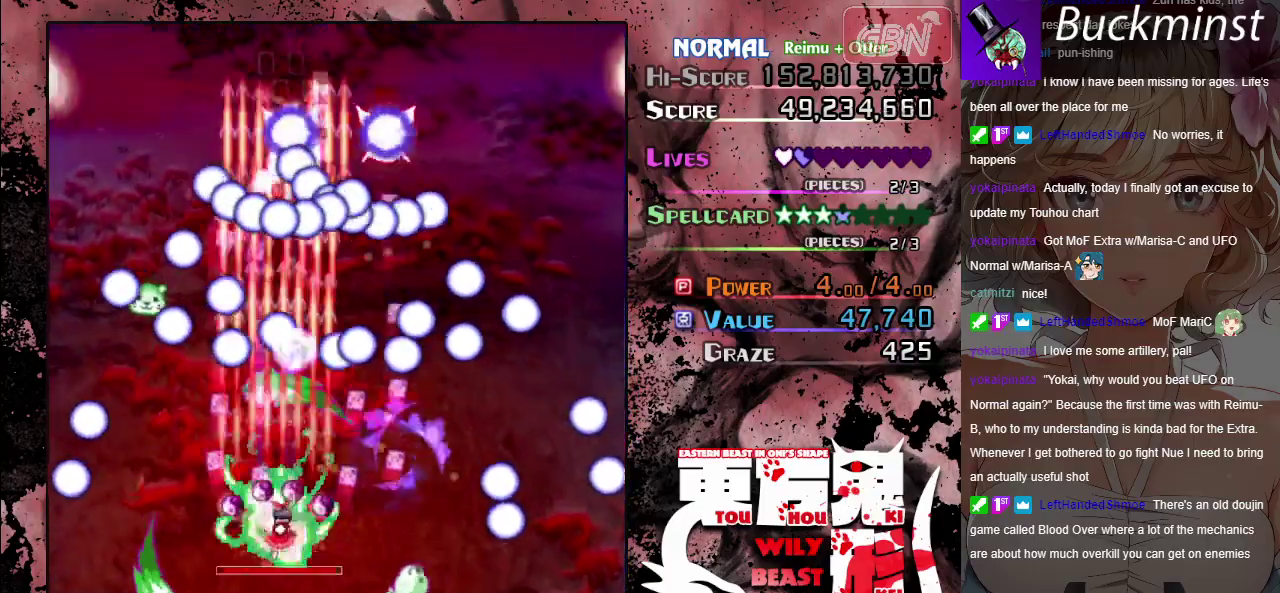
{"dt_ms": 300, "buttons": ["A"], "left_stick": "center", "button_events": []}
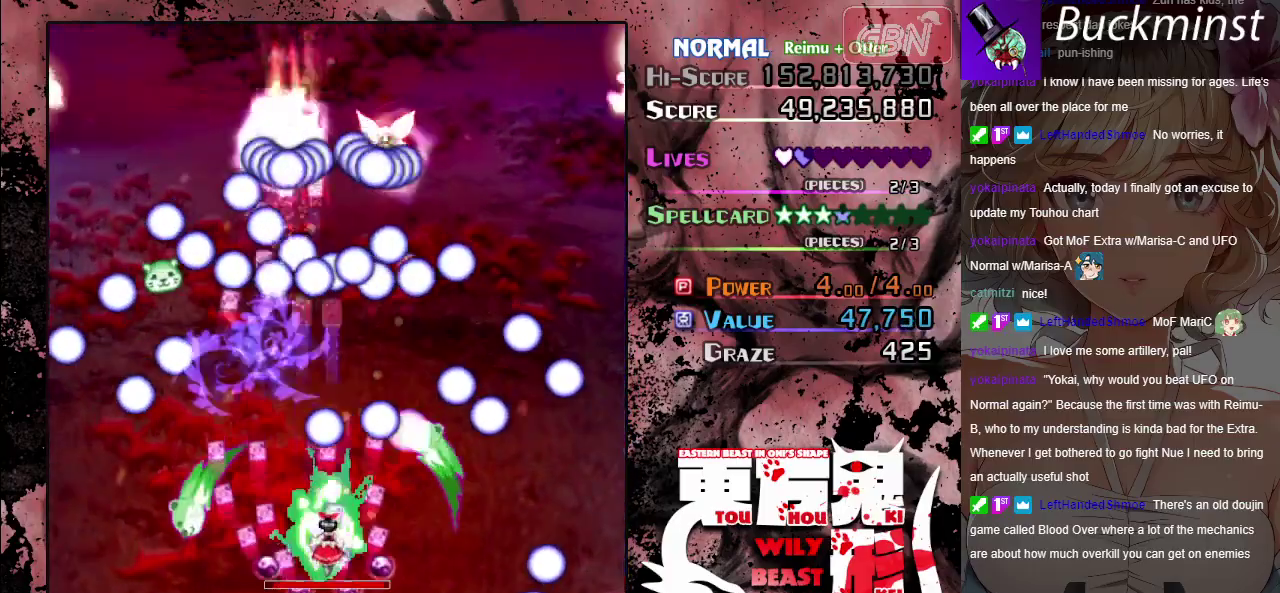
{"dt_ms": 500, "buttons": ["A"], "left_stick": "up-left", "button_events": []}
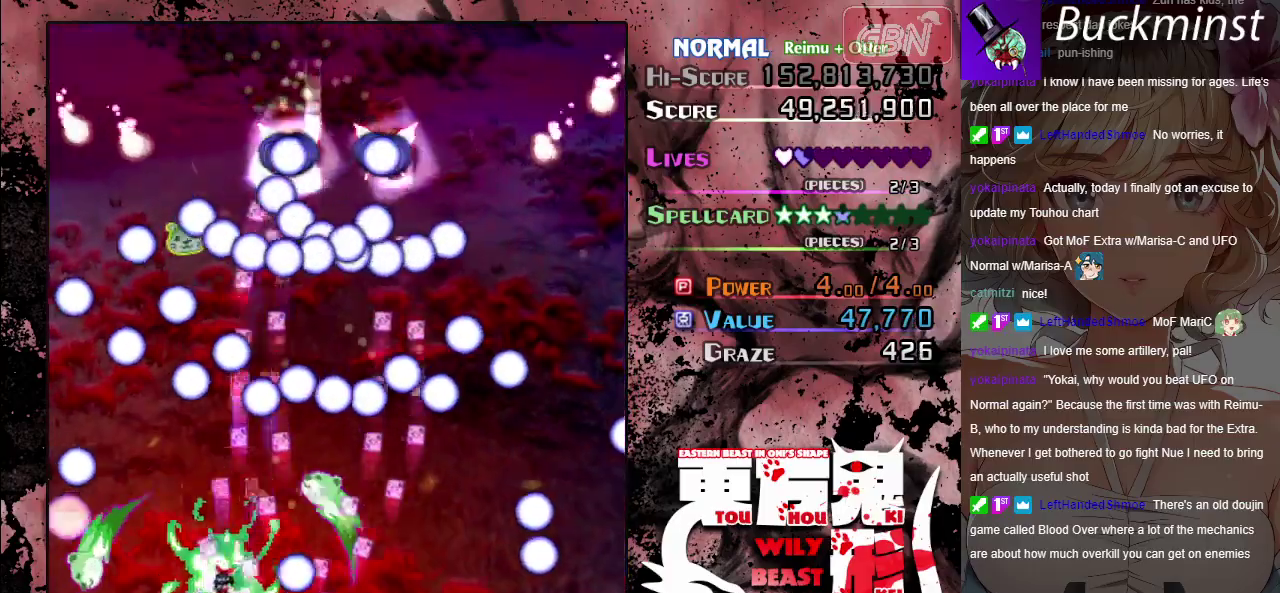
{"dt_ms": 500, "buttons": ["A"], "left_stick": "center", "button_events": []}
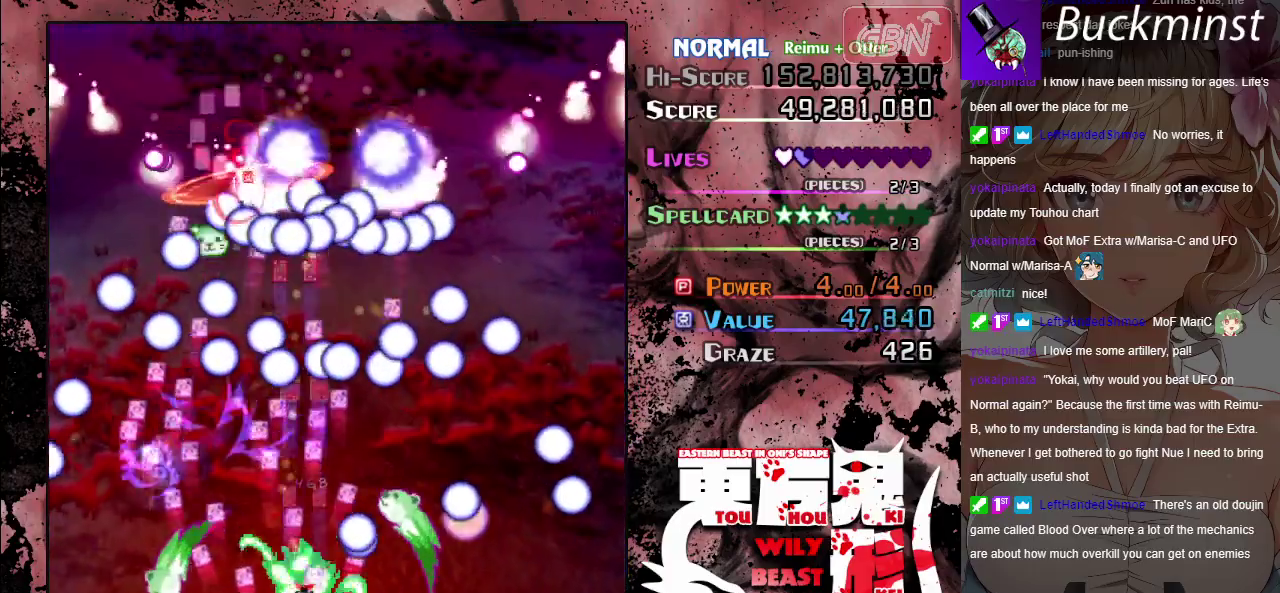
{"dt_ms": 500, "buttons": ["A"], "left_stick": "center", "button_events": []}
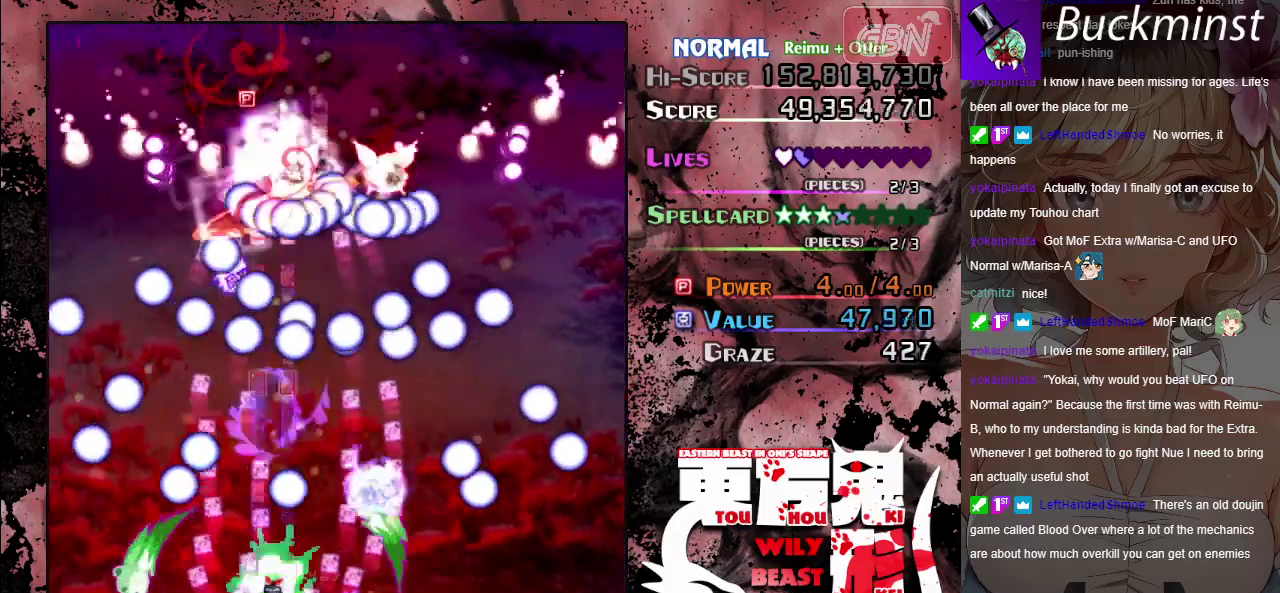
{"dt_ms": 500, "buttons": ["A"], "left_stick": "center", "button_events": []}
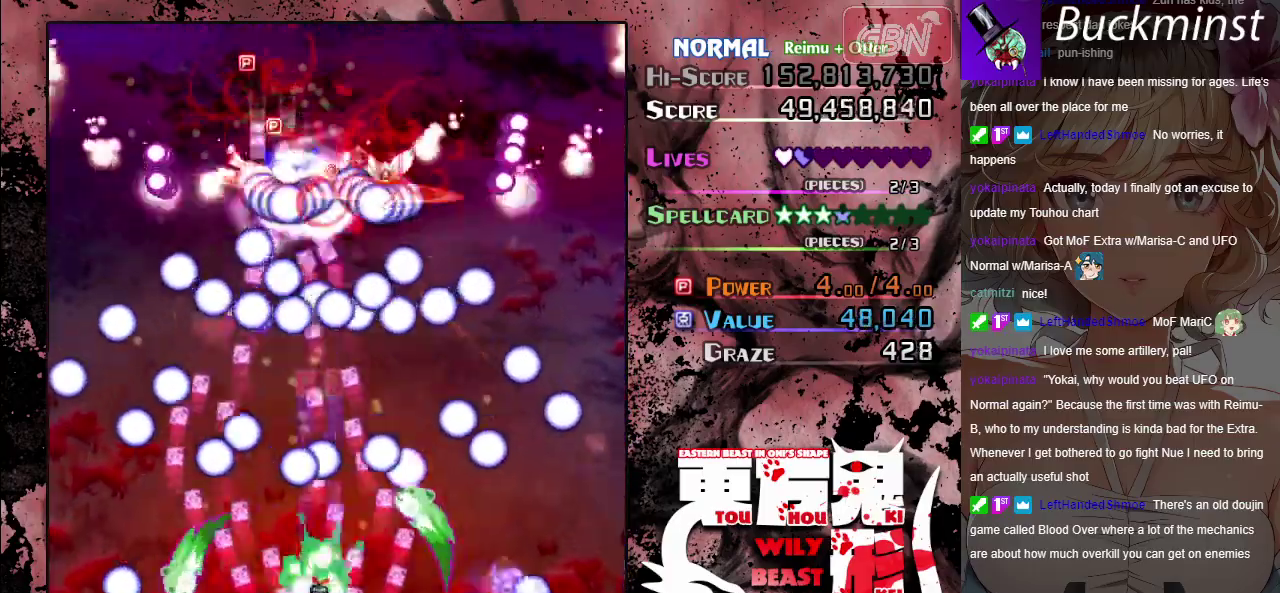
{"dt_ms": 300, "buttons": ["A"], "left_stick": "left", "button_events": []}
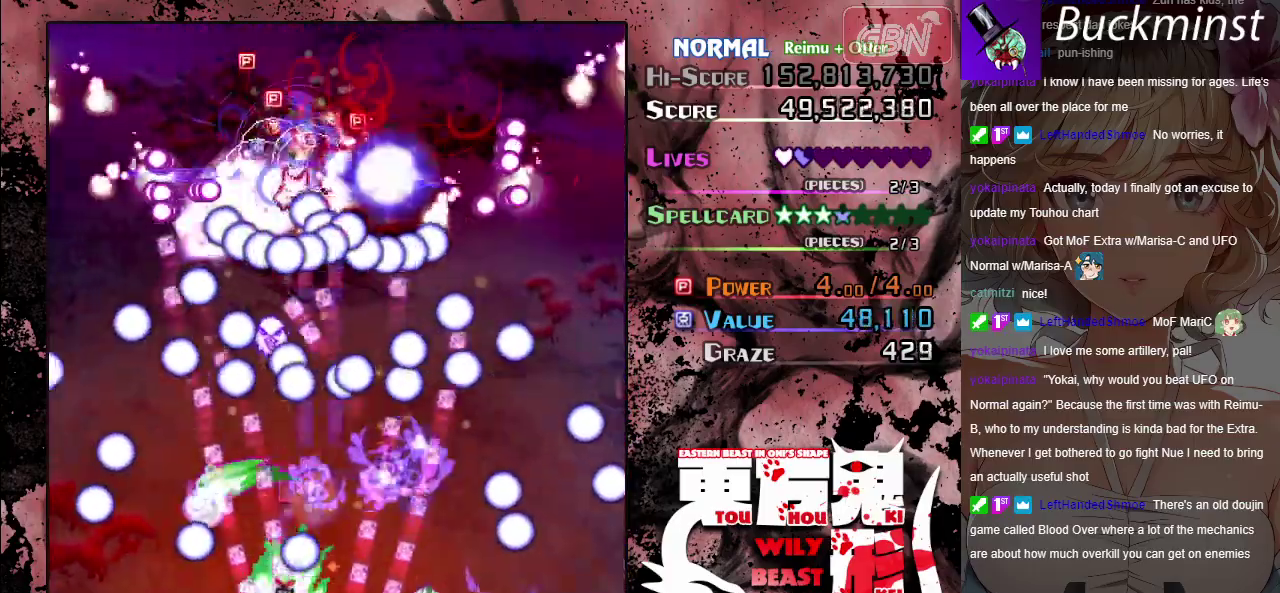
{"dt_ms": 700, "buttons": ["A"], "left_stick": "center", "button_events": []}
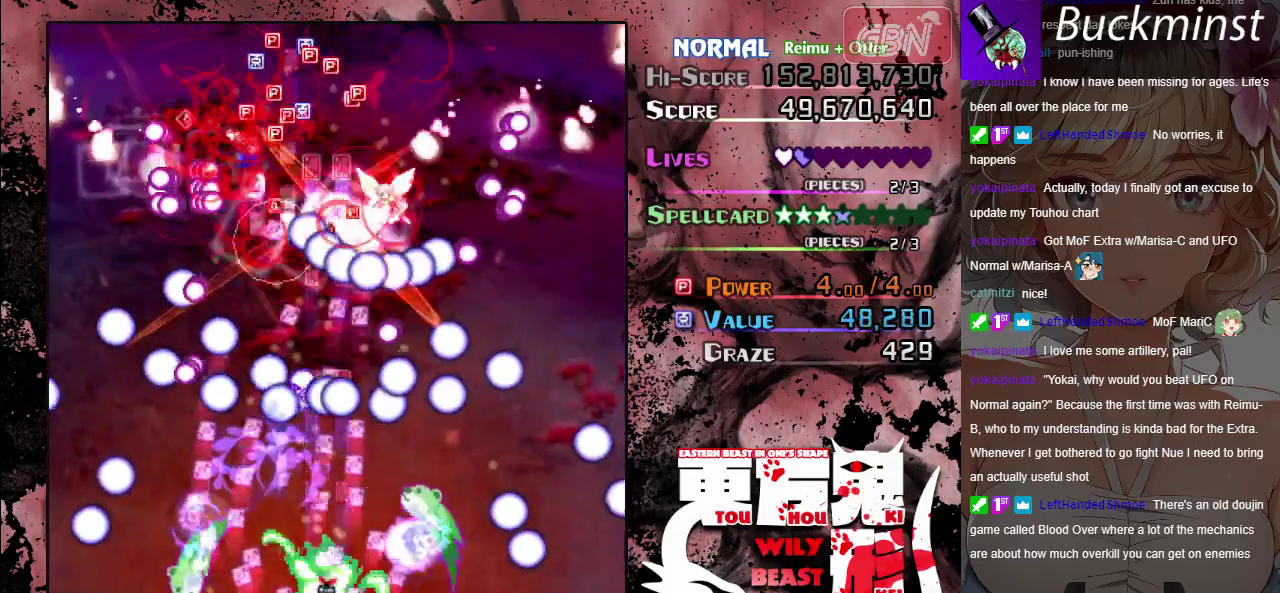
{"dt_ms": 500, "buttons": ["A"], "left_stick": "center", "button_events": []}
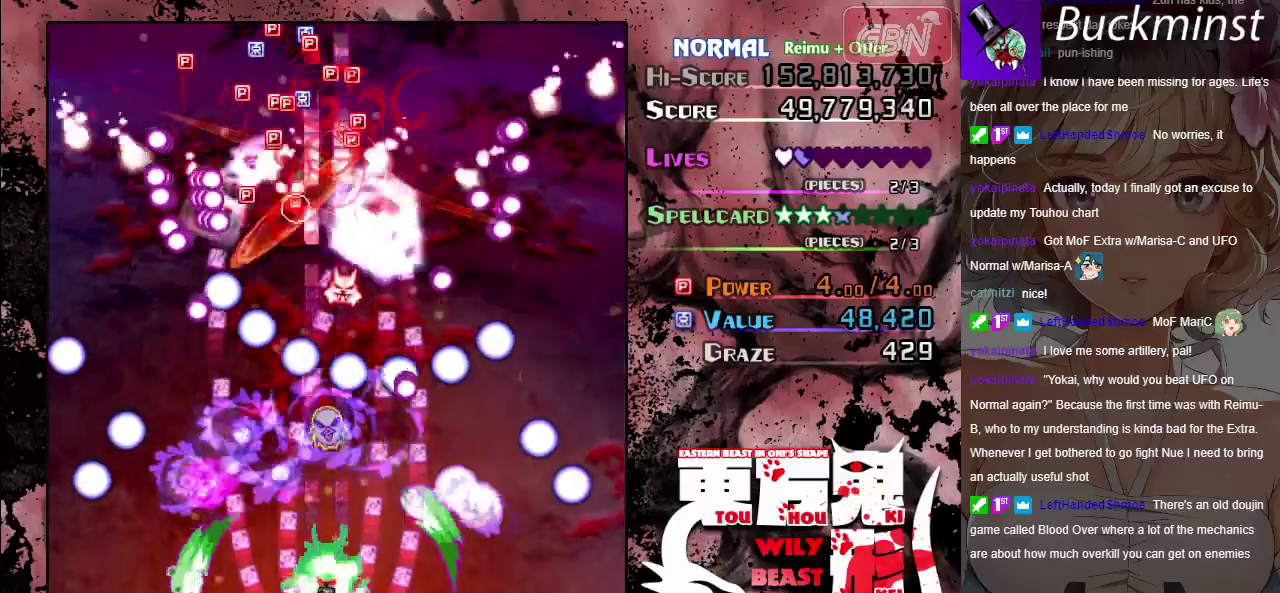
{"dt_ms": 500, "buttons": ["A"], "left_stick": "center", "button_events": []}
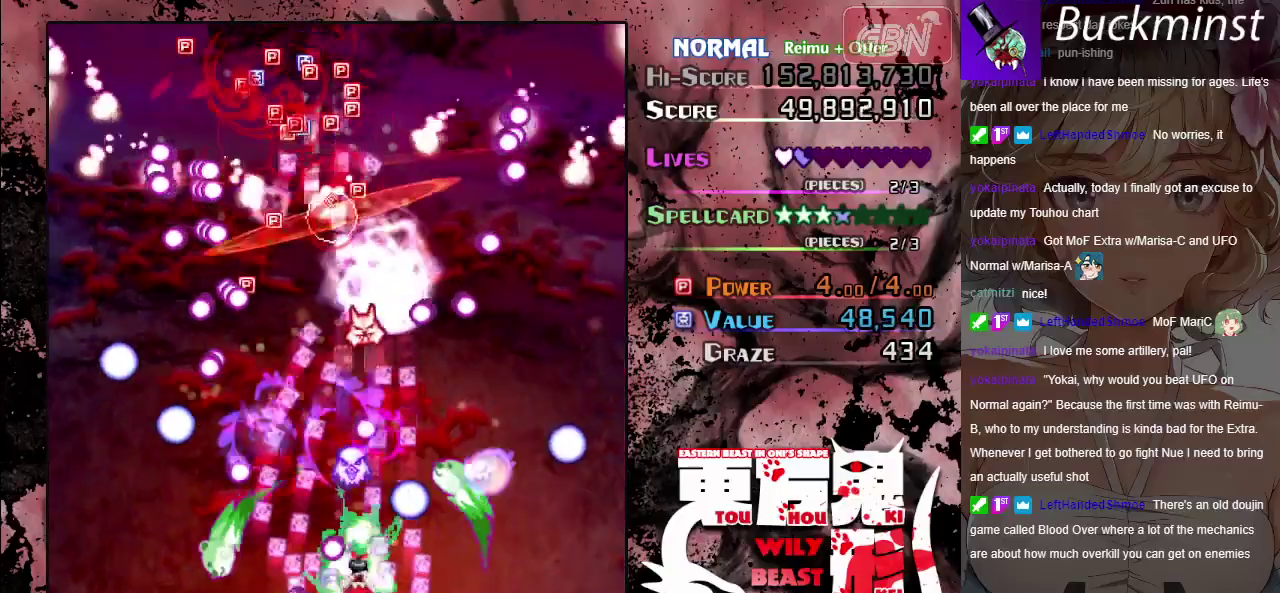
{"dt_ms": 500, "buttons": ["A"], "left_stick": "center", "button_events": []}
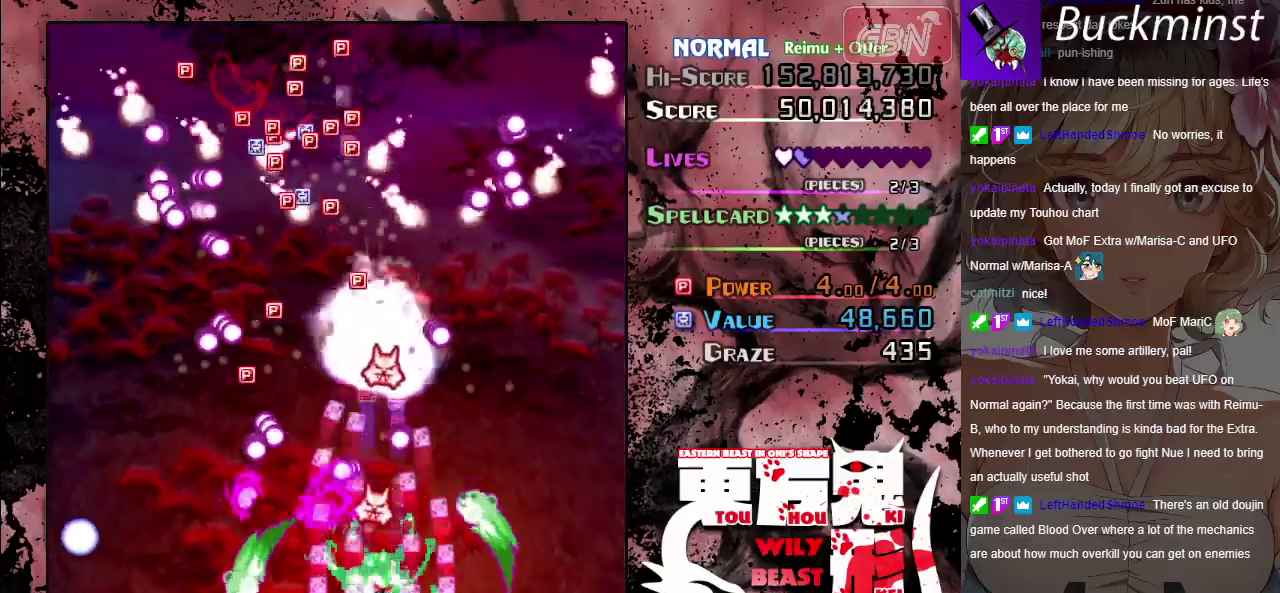
{"dt_ms": 500, "buttons": ["A"], "left_stick": "down-right", "button_events": []}
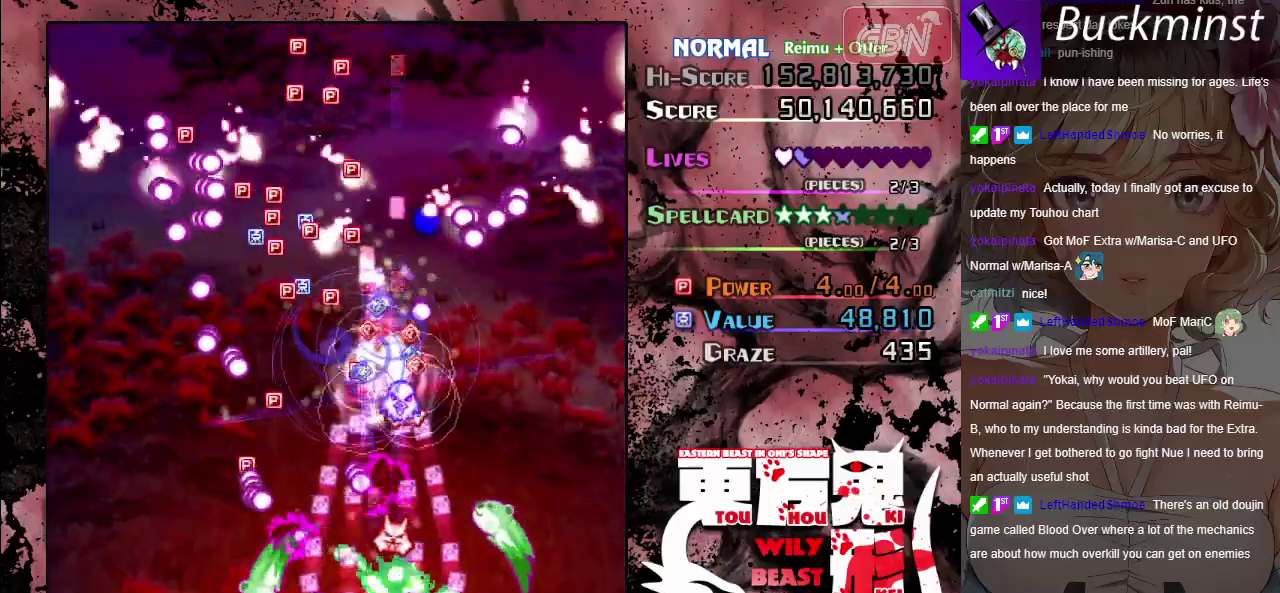
{"dt_ms": 500, "buttons": ["A"], "left_stick": "right", "button_events": []}